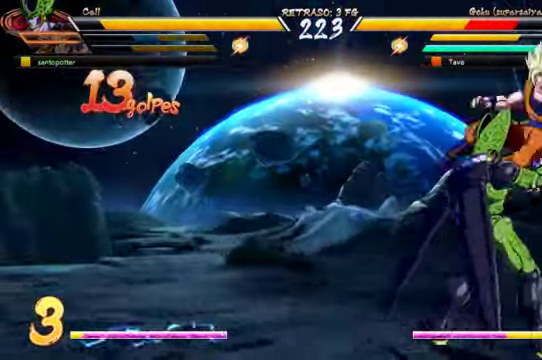
Gameplay with a controller (Xbox layout); each line is a JSON object with the inputs held at the frame after it (dt_ms = milliseconds from this image to that frame). "events" lists button and stick changes between this image and that frame as [ms after this image, input, new state], when the widget could be followed in between. Not read: L3.
{"dt_ms": 500, "buttons": [], "left_stick": "center", "right_stick": "center", "events": []}
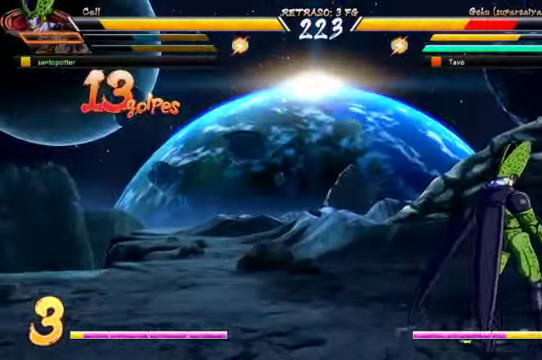
{"dt_ms": 500, "buttons": ["Y", "DPAD_DOWN", "DPAD_LEFT"], "left_stick": "center", "right_stick": "center", "events": [[300, "DPAD_LEFT", "down"], [466, "DPAD_DOWN", "down"], [500, "Y", "down"]]}
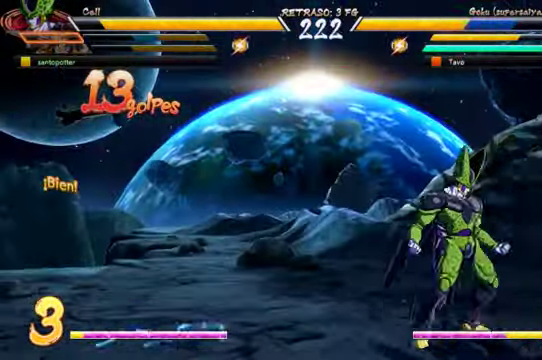
{"dt_ms": 500, "buttons": ["Y"], "left_stick": "center", "right_stick": "center", "events": [[33, "DPAD_LEFT", "up"], [100, "Y", "up"], [166, "DPAD_DOWN", "up"], [166, "Y", "down"], [266, "Y", "up"], [333, "Y", "down"]]}
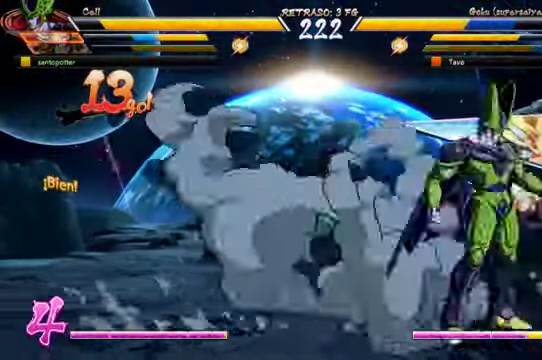
{"dt_ms": 1000, "buttons": [], "left_stick": "center", "right_stick": "center"}
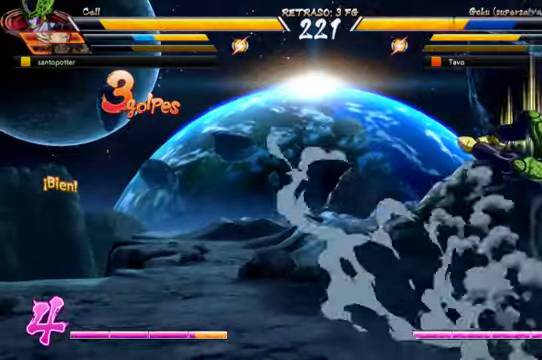
{"dt_ms": 500, "buttons": ["R1"], "left_stick": "center", "right_stick": "center", "events": [[300, "DPAD_DOWN", "down"], [367, "DPAD_RIGHT", "down"], [400, "DPAD_DOWN", "up"], [400, "R1", "down"], [467, "DPAD_RIGHT", "up"]]}
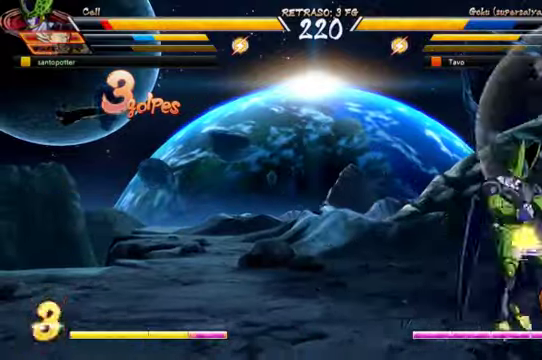
{"dt_ms": 500, "buttons": ["DPAD_LEFT"], "left_stick": "center", "right_stick": "center", "events": [[34, "R1", "up"], [367, "DPAD_LEFT", "down"]]}
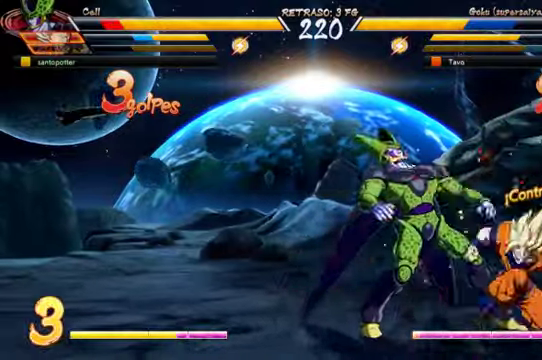
{"dt_ms": 500, "buttons": ["B", "DPAD_LEFT"], "left_stick": "center", "right_stick": "center", "events": [[34, "B", "down"], [134, "B", "up"], [167, "A", "down"], [200, "B", "down"], [234, "A", "up"], [367, "B", "up"], [500, "B", "down"]]}
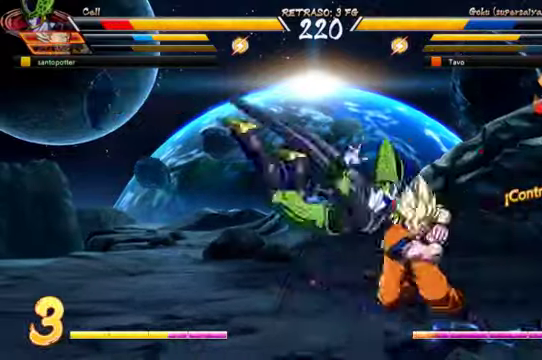
{"dt_ms": 500, "buttons": ["DPAD_LEFT"], "left_stick": "center", "right_stick": "center"}
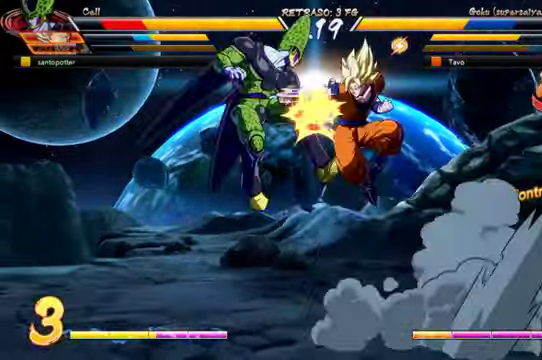
{"dt_ms": 1000, "buttons": ["DPAD_LEFT"], "left_stick": "center", "right_stick": "center"}
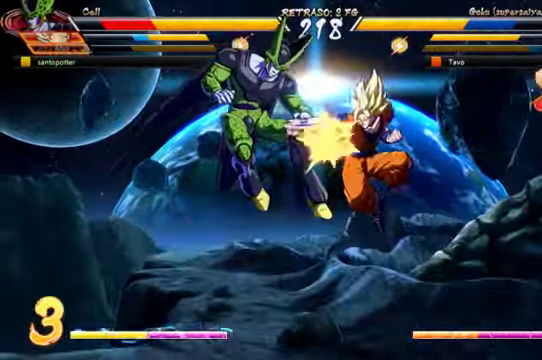
{"dt_ms": 500, "buttons": ["B", "DPAD_LEFT"], "left_stick": "center", "right_stick": "center", "events": [[34, "A", "down"], [100, "A", "up"], [100, "B", "down"], [167, "B", "up"], [234, "A", "down"], [300, "A", "up"], [300, "B", "down"], [367, "B", "up"], [434, "B", "down"]]}
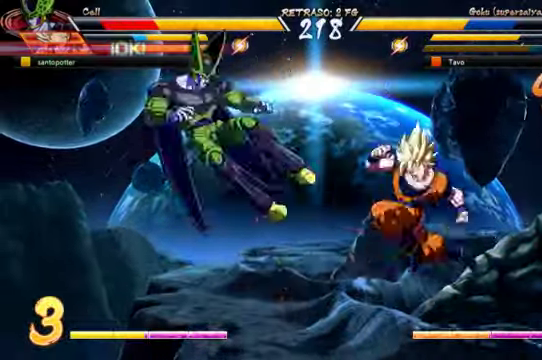
{"dt_ms": 500, "buttons": ["DPAD_LEFT"], "left_stick": "center", "right_stick": "center", "events": [[34, "B", "up"], [100, "B", "down"], [400, "B", "up"]]}
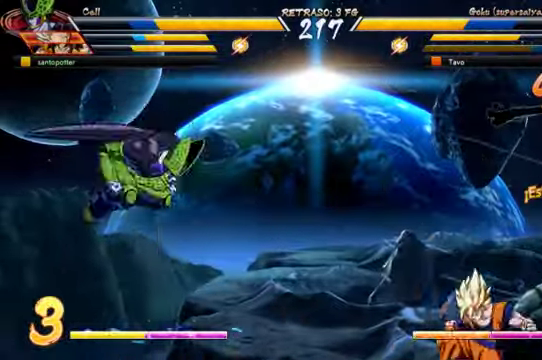
{"dt_ms": 500, "buttons": ["DPAD_LEFT"], "left_stick": "center", "right_stick": "center", "events": []}
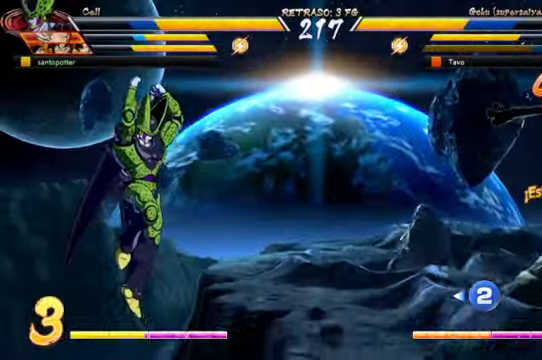
{"dt_ms": 500, "buttons": ["DPAD_LEFT"], "left_stick": "center", "right_stick": "center", "events": [[300, "DPAD_DOWN", "down"], [367, "DPAD_DOWN", "up"]]}
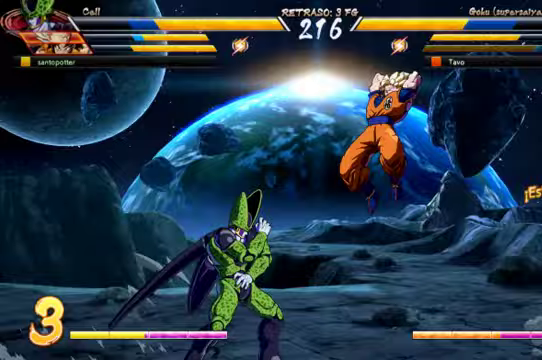
{"dt_ms": 500, "buttons": ["DPAD_DOWN", "DPAD_LEFT"], "left_stick": "center", "right_stick": "center", "events": [[33, "DPAD_UP", "down"], [167, "DPAD_UP", "up"], [500, "DPAD_DOWN", "down"]]}
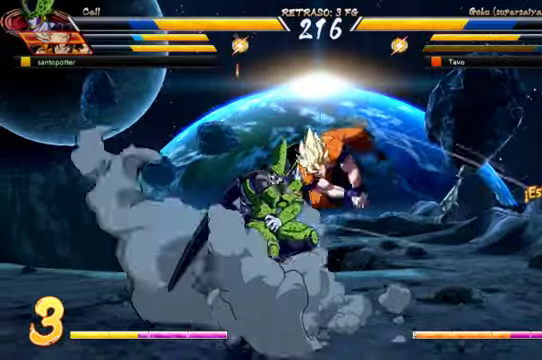
{"dt_ms": 500, "buttons": ["DPAD_DOWN", "DPAD_LEFT"], "left_stick": "center", "right_stick": "center", "events": []}
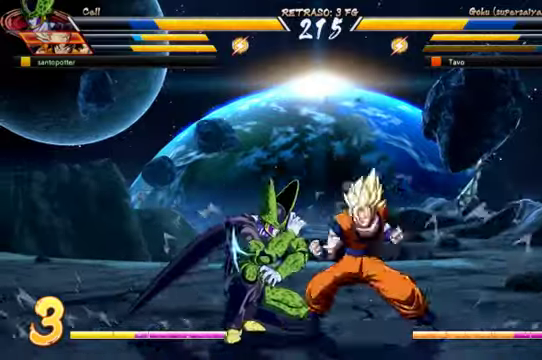
{"dt_ms": 500, "buttons": ["DPAD_DOWN", "DPAD_LEFT"], "left_stick": "center", "right_stick": "center", "events": []}
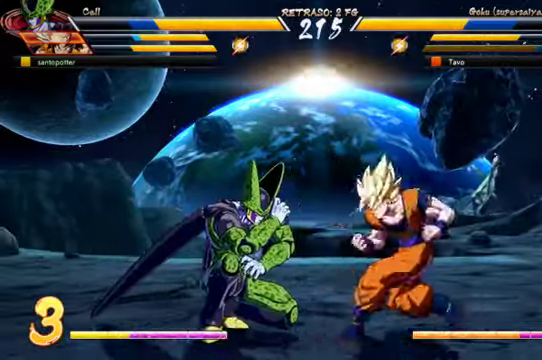
{"dt_ms": 500, "buttons": ["DPAD_UP", "DPAD_LEFT"], "left_stick": "center", "right_stick": "center", "events": [[267, "DPAD_DOWN", "up"], [333, "DPAD_UP", "down"]]}
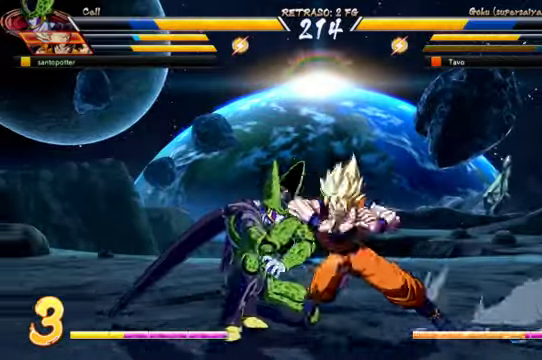
{"dt_ms": 500, "buttons": ["R2"], "left_stick": "center", "right_stick": "center", "events": [[400, "DPAD_UP", "up"], [400, "R2", "down"], [433, "DPAD_LEFT", "up"]]}
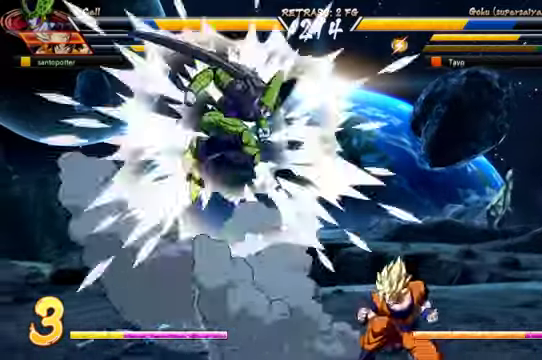
{"dt_ms": 500, "buttons": [], "left_stick": "center", "right_stick": "center", "events": [[33, "R2", "up"]]}
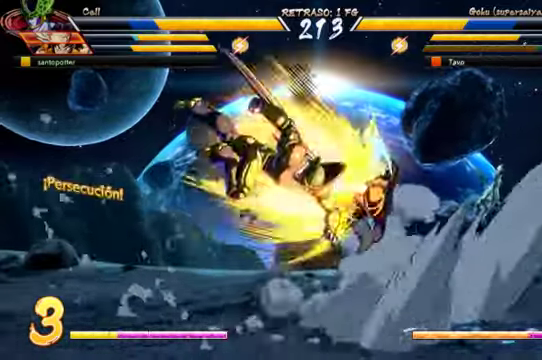
{"dt_ms": 500, "buttons": [], "left_stick": "center", "right_stick": "center", "events": [[67, "DPAD_DOWN", "down"], [167, "B", "down"], [300, "B", "up"], [333, "DPAD_DOWN", "up"], [367, "B", "down"], [467, "B", "up"]]}
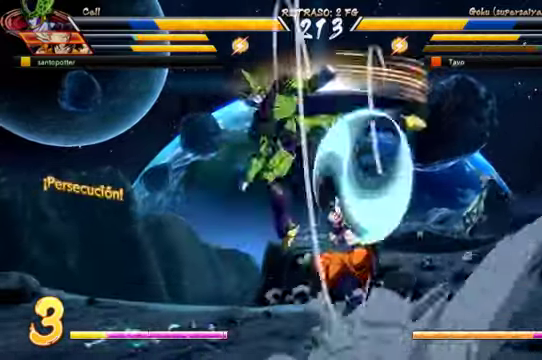
{"dt_ms": 500, "buttons": ["DPAD_LEFT"], "left_stick": "center", "right_stick": "center", "events": [[267, "DPAD_LEFT", "down"], [400, "R2", "down"], [500, "R2", "up"]]}
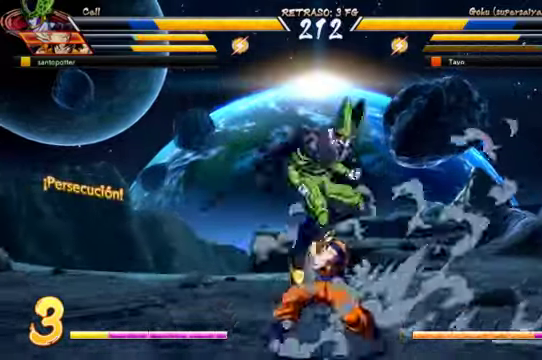
{"dt_ms": 500, "buttons": ["DPAD_DOWN", "DPAD_RIGHT"], "left_stick": "center", "right_stick": "center", "events": [[267, "DPAD_DOWN", "down"], [300, "DPAD_LEFT", "up"], [300, "DPAD_RIGHT", "down"]]}
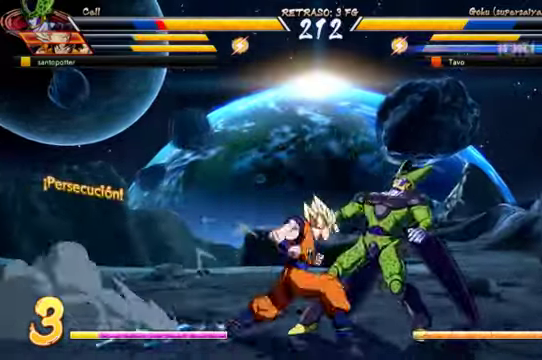
{"dt_ms": 500, "buttons": ["B", "DPAD_UP", "DPAD_RIGHT"], "left_stick": "center", "right_stick": "center", "events": [[100, "B", "down"], [167, "DPAD_DOWN", "up"], [200, "B", "up"], [233, "A", "down"], [300, "A", "up"], [300, "B", "down"], [300, "DPAD_UP", "down"], [433, "B", "up"], [500, "B", "down"]]}
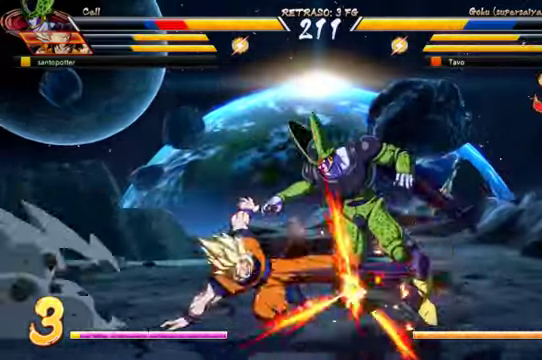
{"dt_ms": 500, "buttons": ["DPAD_RIGHT"], "left_stick": "center", "right_stick": "center", "events": [[67, "DPAD_UP", "up"], [100, "B", "up"], [200, "B", "down"], [333, "B", "up"], [400, "B", "down"], [500, "B", "up"]]}